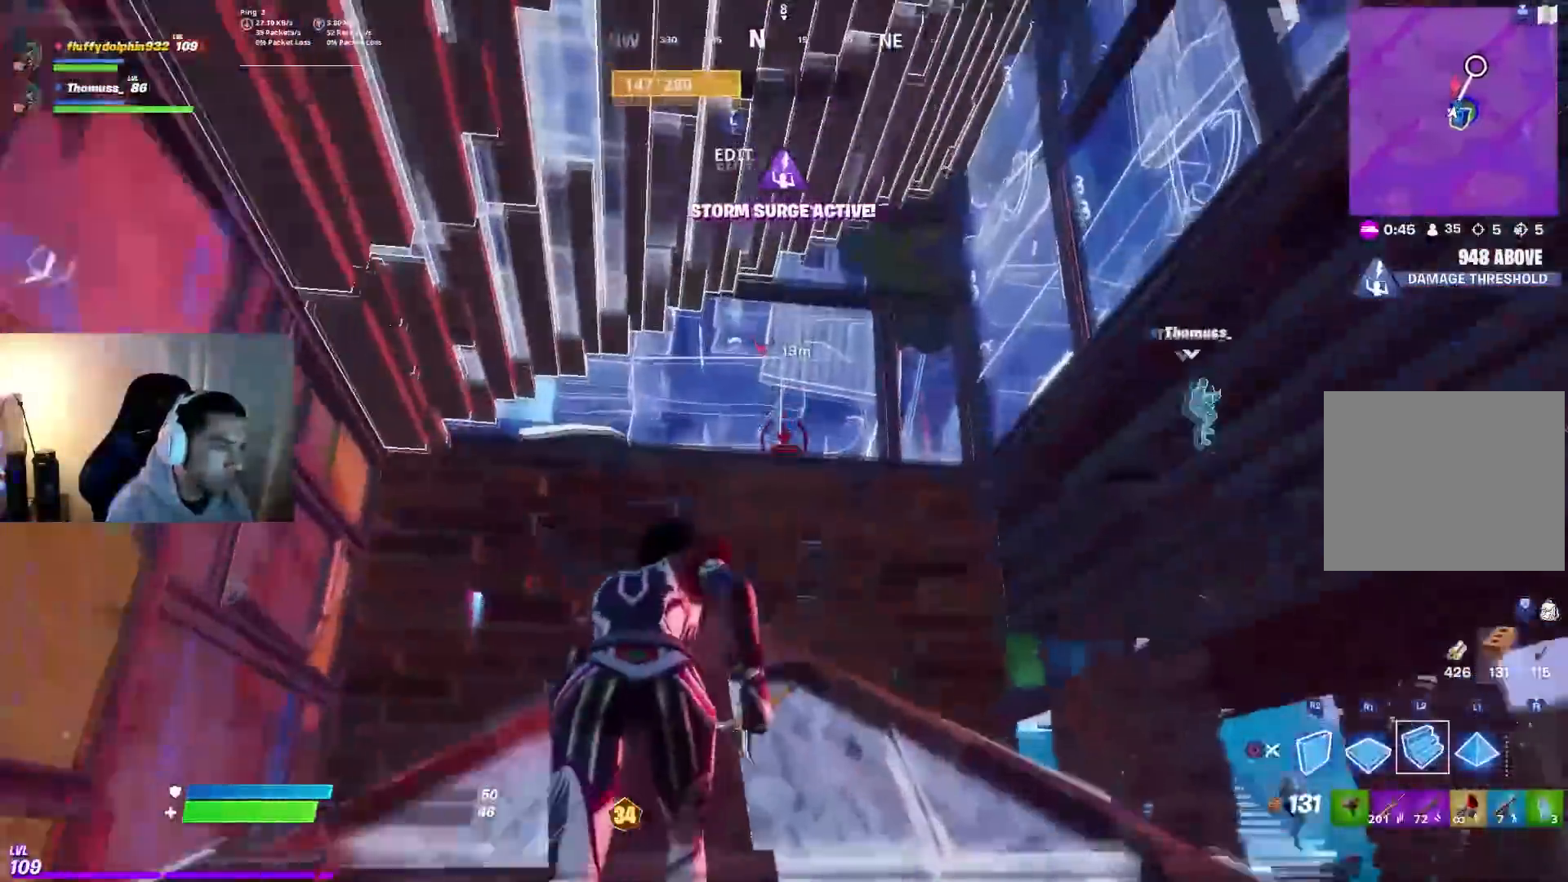
Gameplay with a controller (PlayStation layout); each line is a JSON object with the inputs held at the frame after it. "events" lists button and stick changes between this image and that frame as [ms after this image, input, new state], when the widget could be followed in between.
{"buttons": [], "left_stick": "right", "right_stick": "down-left", "events": [[83, "right_stick", "down-left"], [183, "right_stick", "center"], [217, "left_stick", "up-right"], [233, "right_stick", "left"], [267, "CROSS", "down"], [333, "CROSS", "up"], [367, "left_stick", "right"], [383, "right_stick", "down-left"]]}
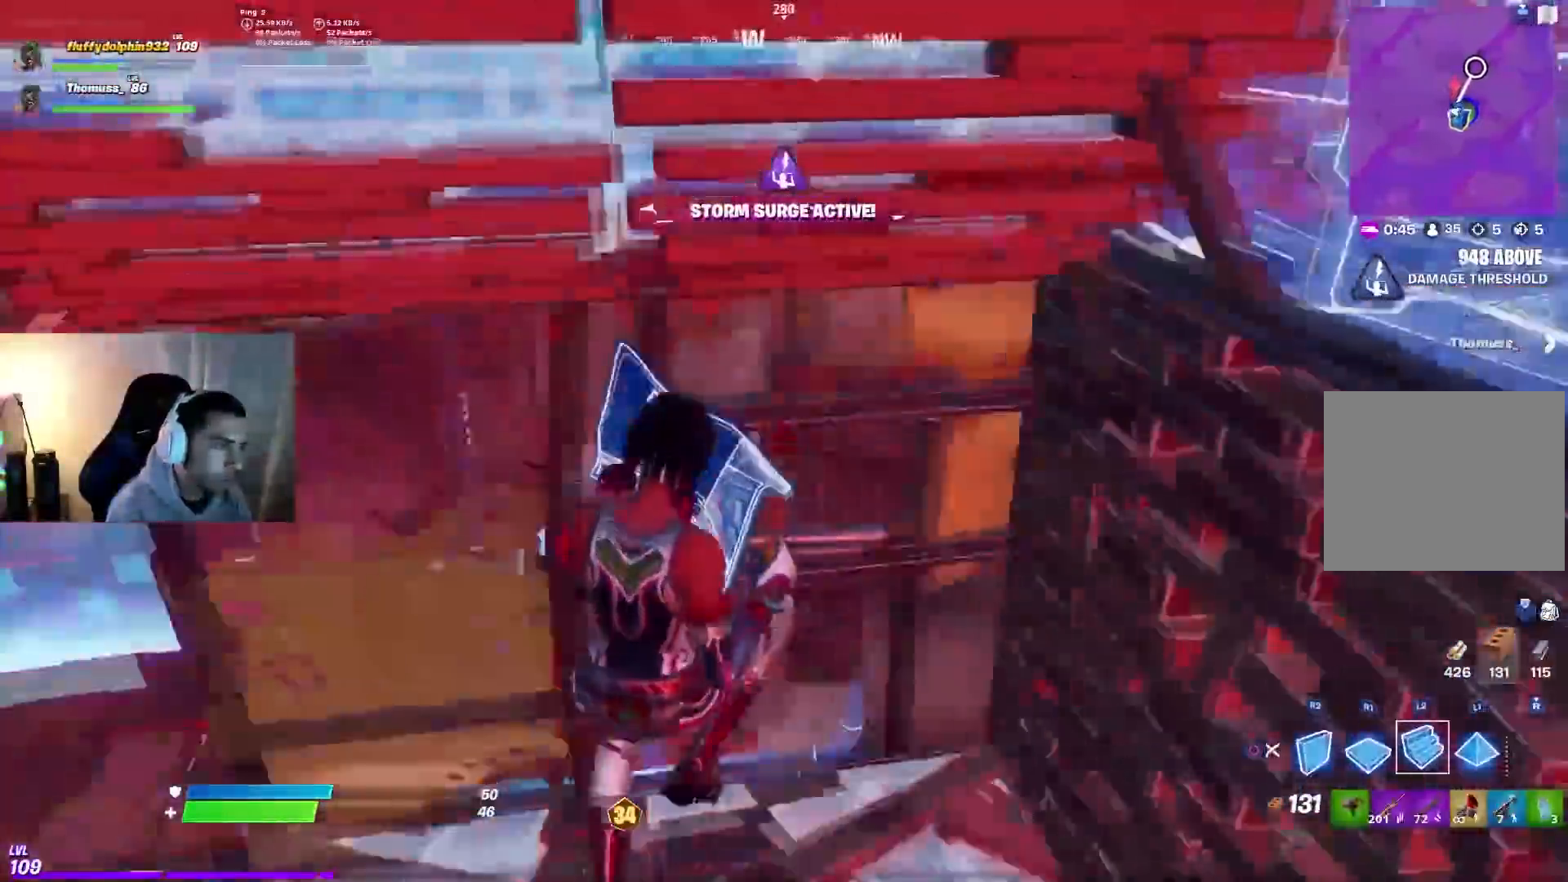
{"buttons": ["R2"], "left_stick": "up-right", "right_stick": "down-left", "events": [[133, "R1", "down"], [150, "right_stick", "up-left"], [217, "R1", "up"], [233, "left_stick", "up-right"], [250, "R2", "down"], [350, "right_stick", "center"], [483, "right_stick", "down-left"]]}
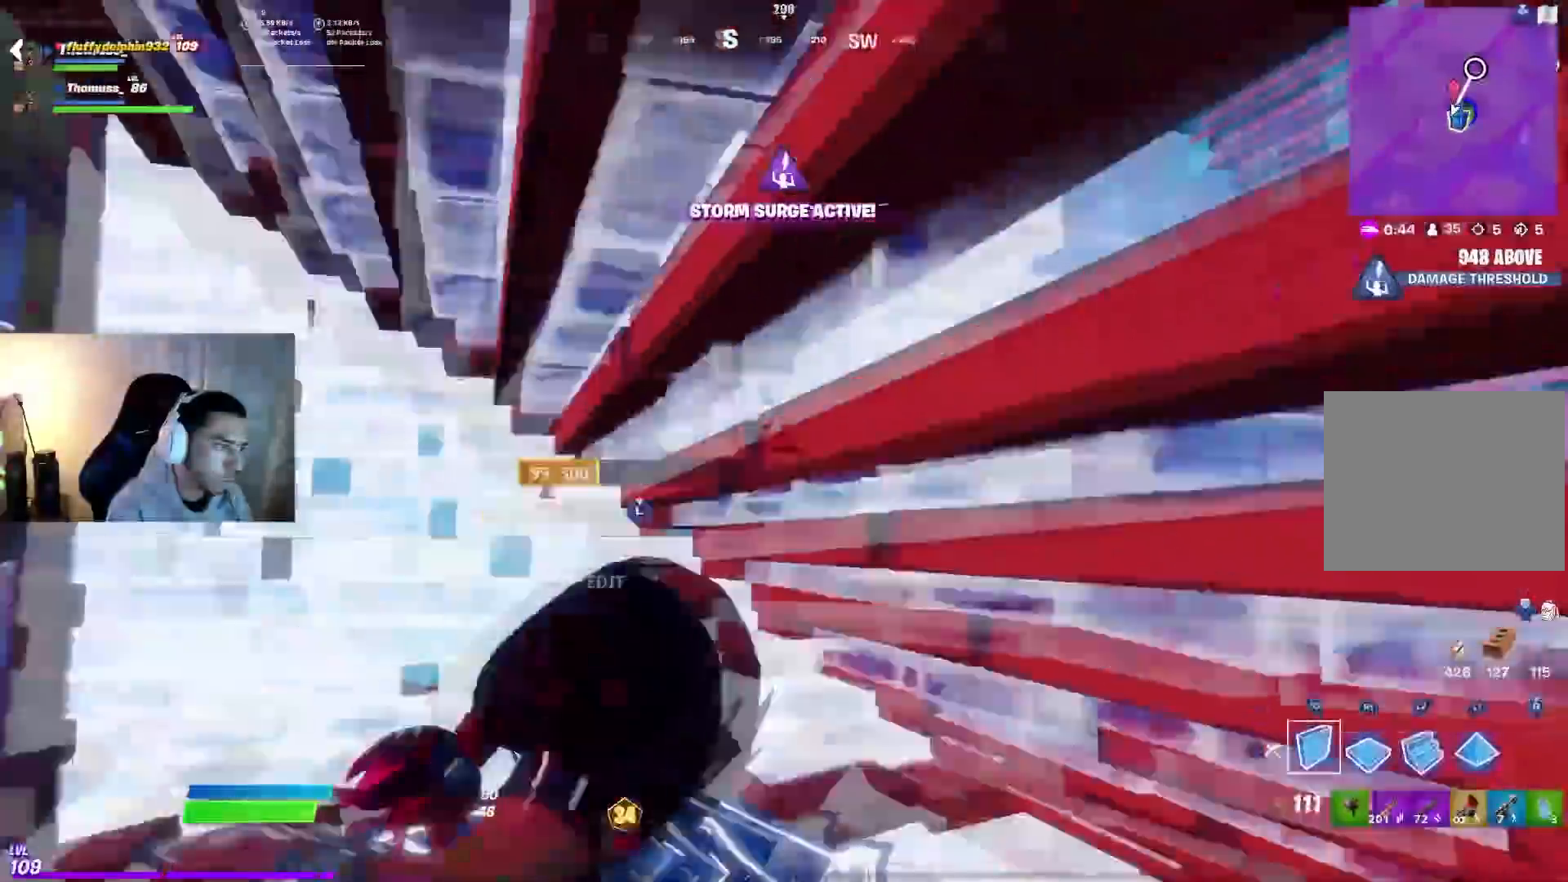
{"buttons": [], "left_stick": "up-right", "right_stick": "left", "events": [[33, "right_stick", "left"], [233, "CIRCLE", "down"], [250, "left_stick", "center"], [267, "R2", "up"], [317, "CIRCLE", "up"], [383, "left_stick", "up"], [483, "left_stick", "up-right"]]}
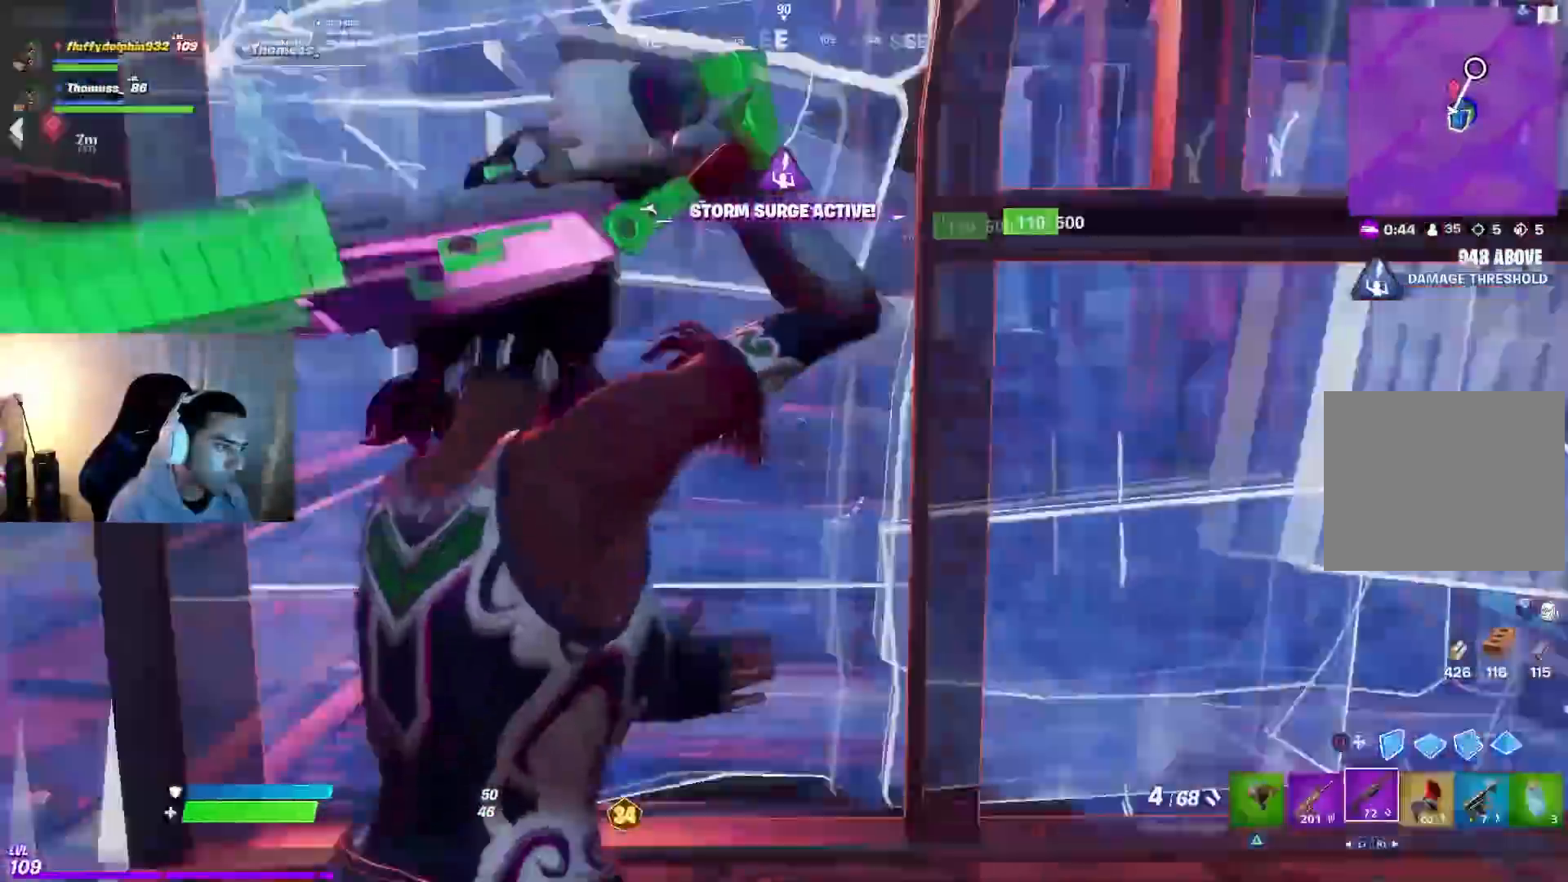
{"buttons": [], "left_stick": "right", "right_stick": "center", "events": [[33, "left_stick", "right"], [183, "left_stick", "down-left"], [283, "left_stick", "center"], [283, "right_stick", "center"], [383, "left_stick", "right"]]}
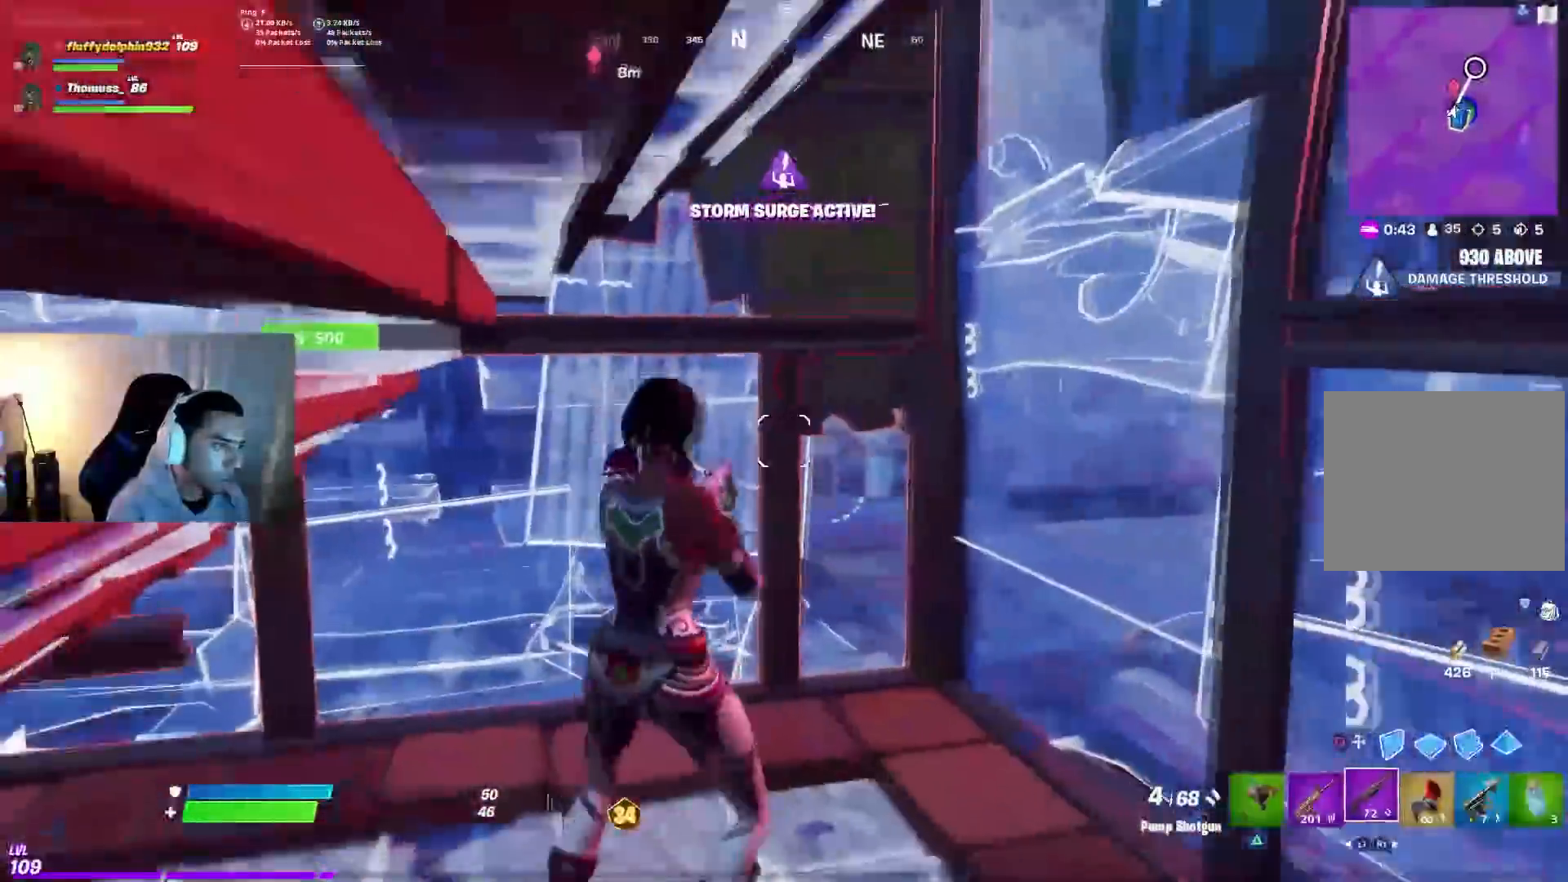
{"buttons": [], "left_stick": "left", "right_stick": "up-left", "events": [[17, "right_stick", "right"], [167, "right_stick", "up"], [233, "right_stick", "center"], [267, "TRIANGLE", "down"], [317, "left_stick", "down-right"], [333, "TRIANGLE", "up"], [417, "right_stick", "up-left"], [483, "left_stick", "left"]]}
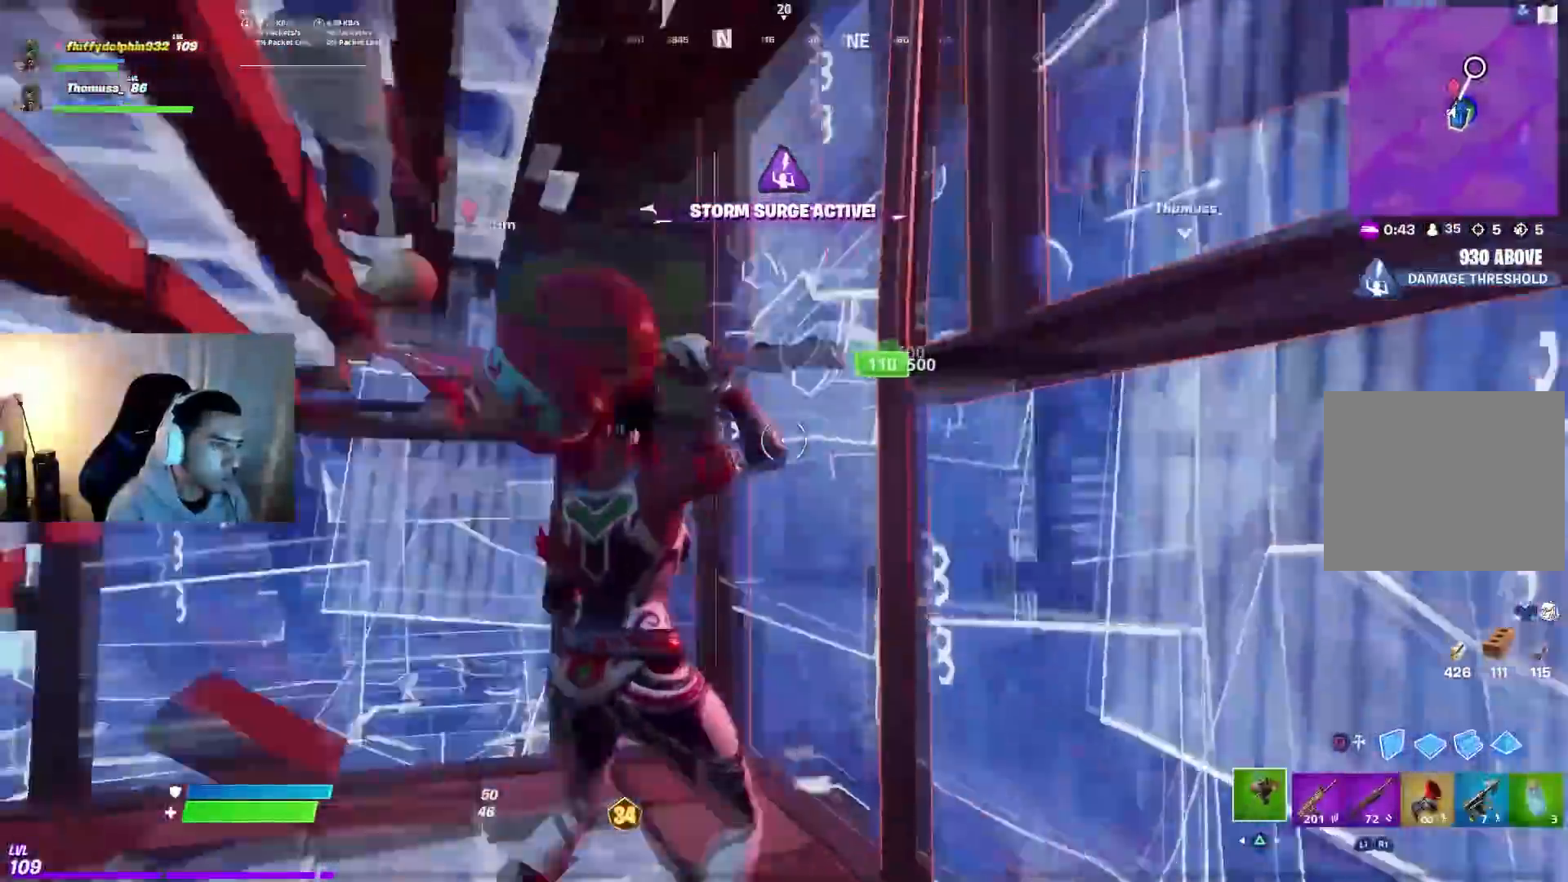
{"buttons": ["R2"], "left_stick": "center", "right_stick": "center", "events": [[167, "right_stick", "center"], [200, "left_stick", "up"], [217, "right_stick", "down-right"], [250, "R3", "down"], [267, "right_stick", "right"], [300, "left_stick", "right"], [333, "R3", "up"], [350, "R2", "down"], [433, "right_stick", "center"], [483, "left_stick", "center"]]}
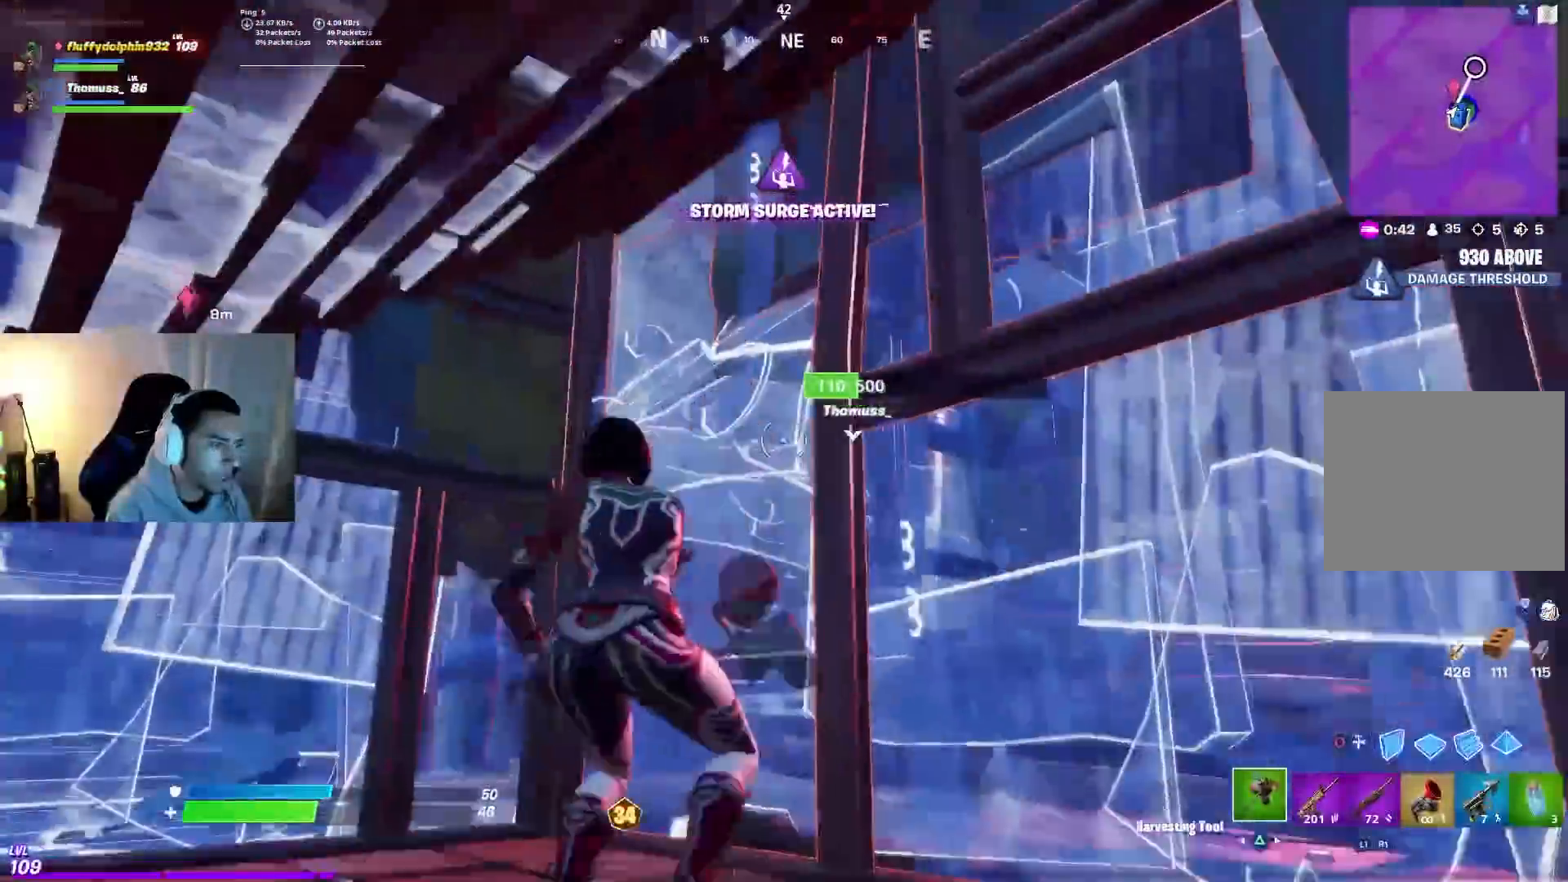
{"buttons": ["R2"], "left_stick": "up-left", "right_stick": "left", "events": [[183, "left_stick", "up"], [317, "left_stick", "center"], [317, "right_stick", "right"], [450, "left_stick", "up-left"], [450, "right_stick", "left"]]}